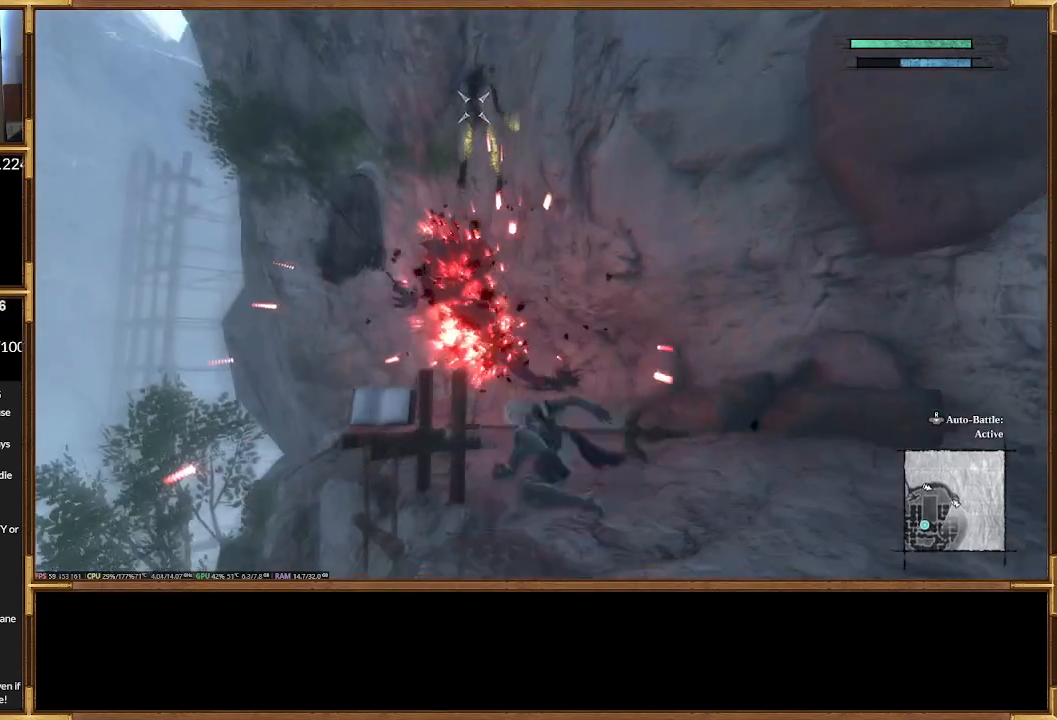
Gameplay with a controller (PlayStation layout); each line is a JSON object with the inputs held at the frame after it. "events" lists button and stick changes between this image and that frame as [ms after this image, input, new state], when the widget could be followed in between. Not read: left_stick right_stick.
{"buttons": [], "events": [[100, "R3", "up"]]}
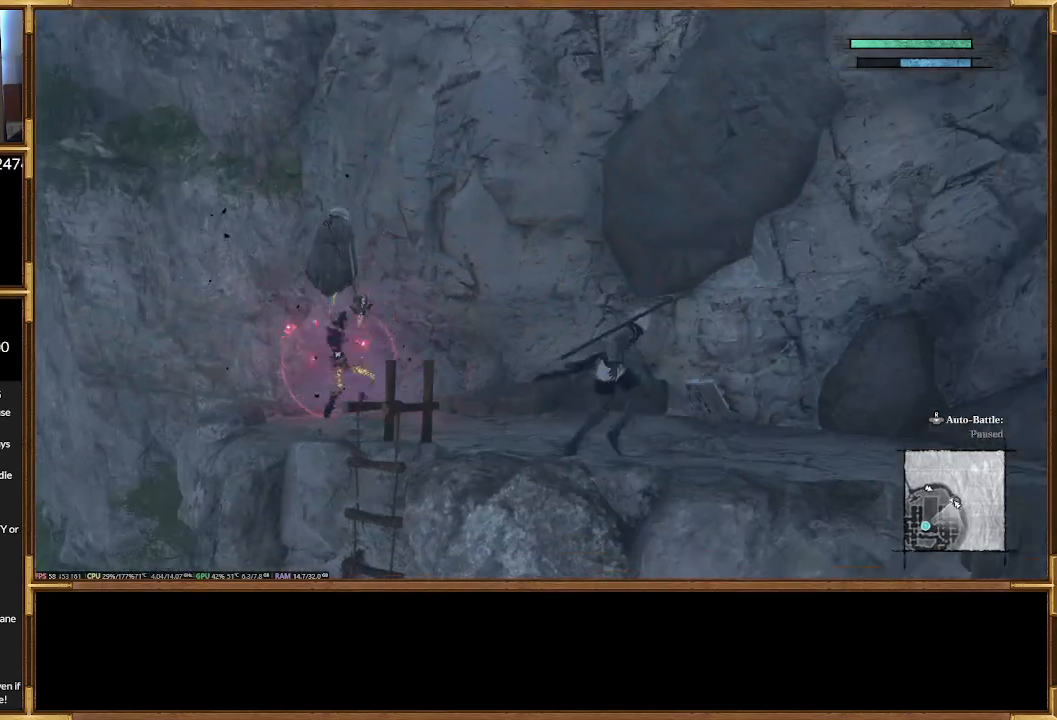
{"buttons": ["R2"], "events": [[367, "R2", "down"]]}
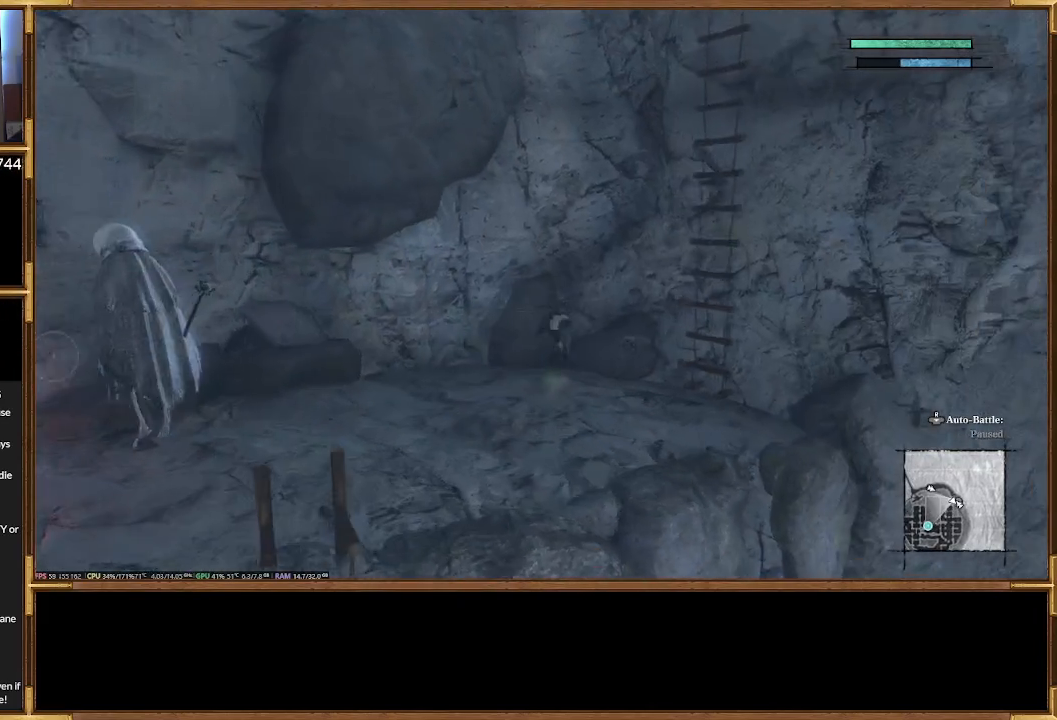
{"buttons": ["R2"], "events": []}
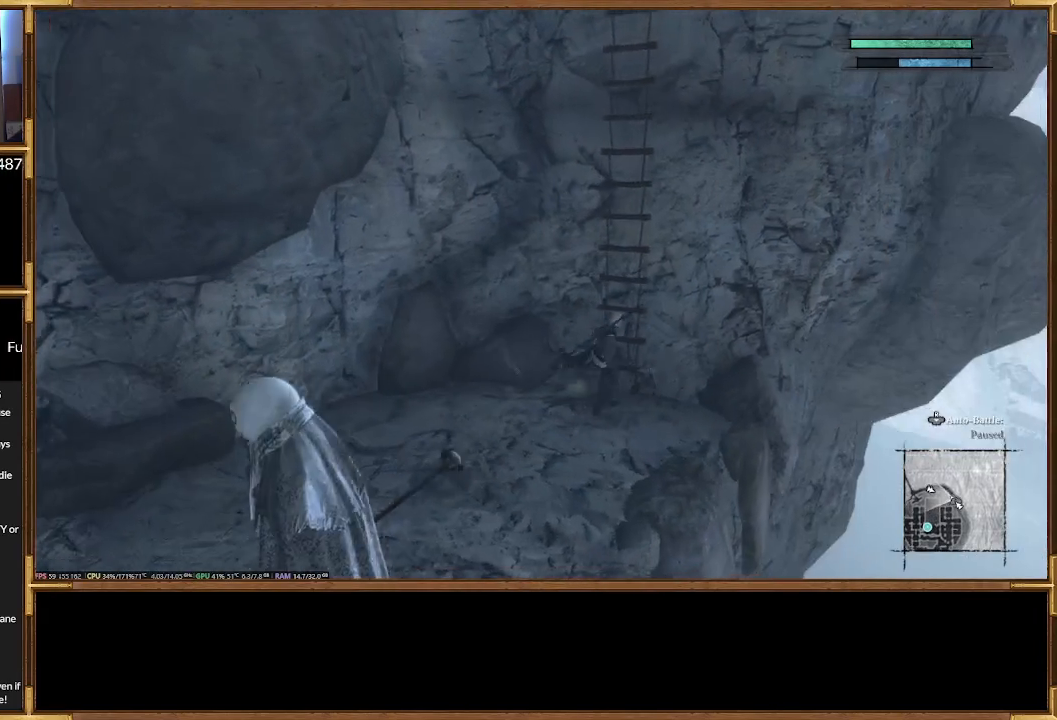
{"buttons": ["R2"], "events": []}
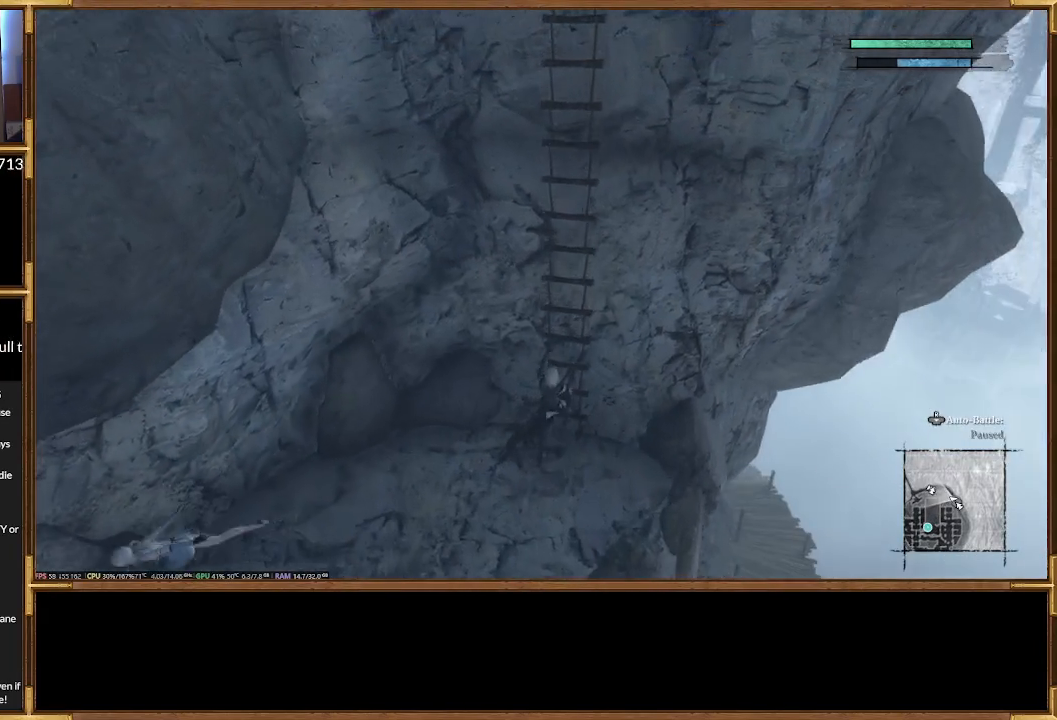
{"buttons": ["R2"], "events": []}
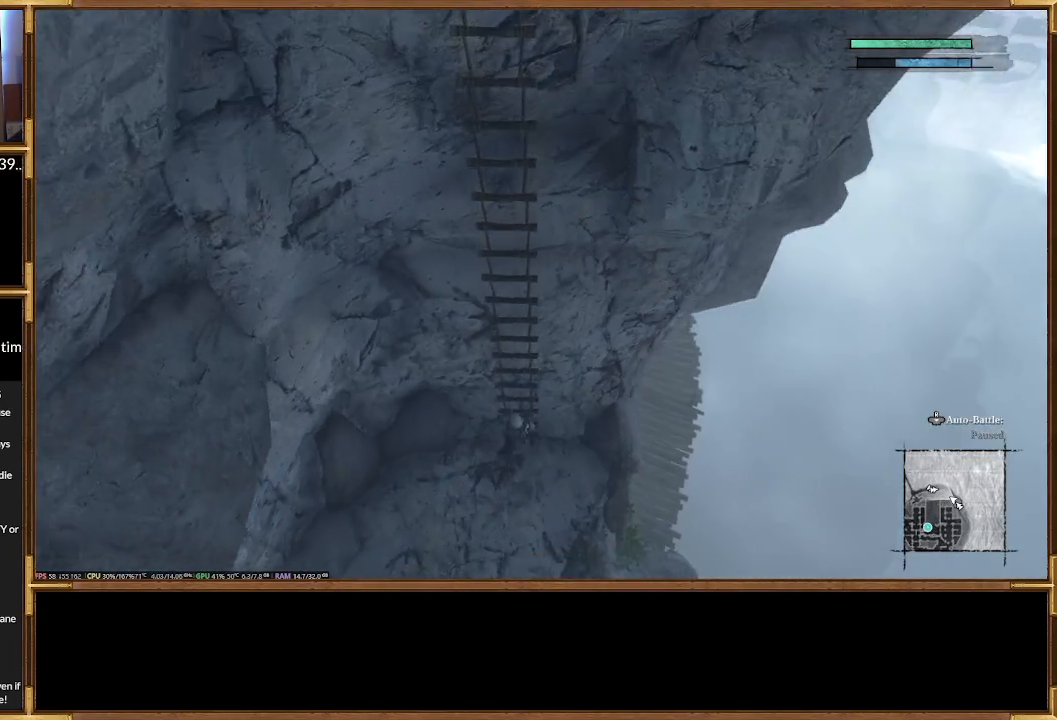
{"buttons": ["R2"], "events": []}
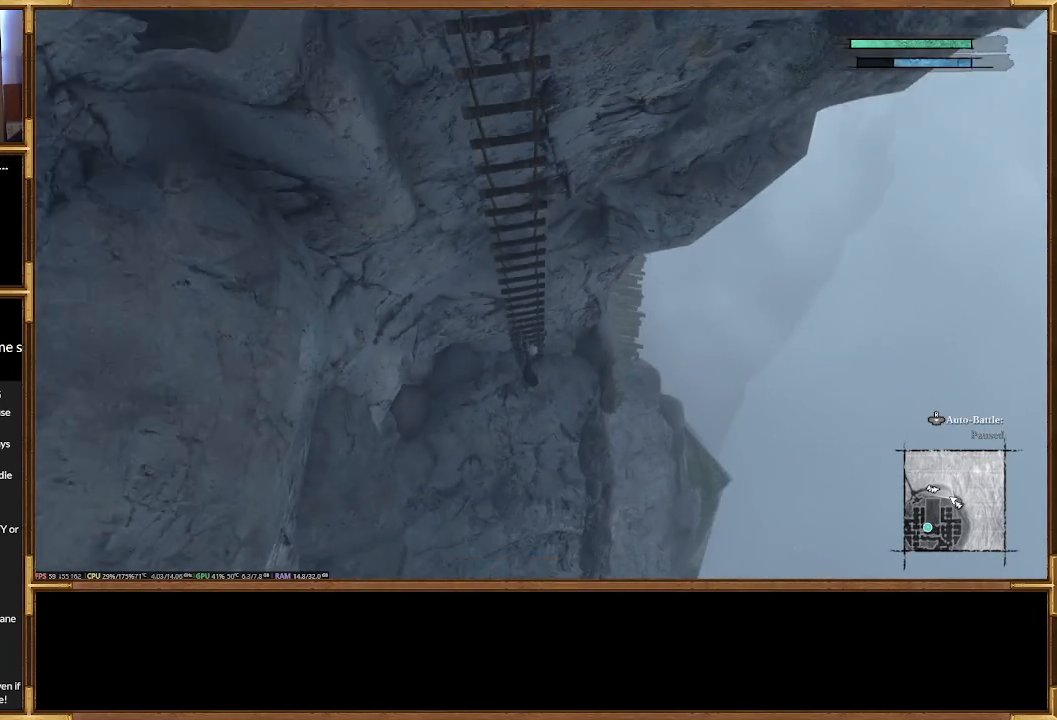
{"buttons": ["R2"], "events": [[67, "R3", "down"], [233, "R3", "up"]]}
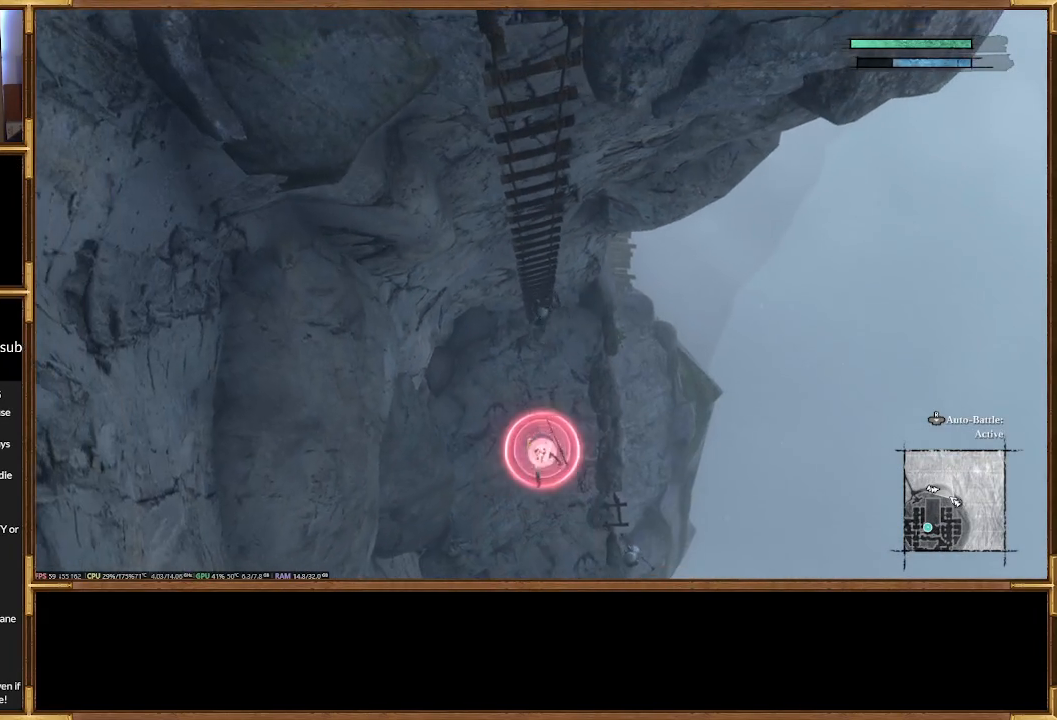
{"buttons": ["R2"], "events": []}
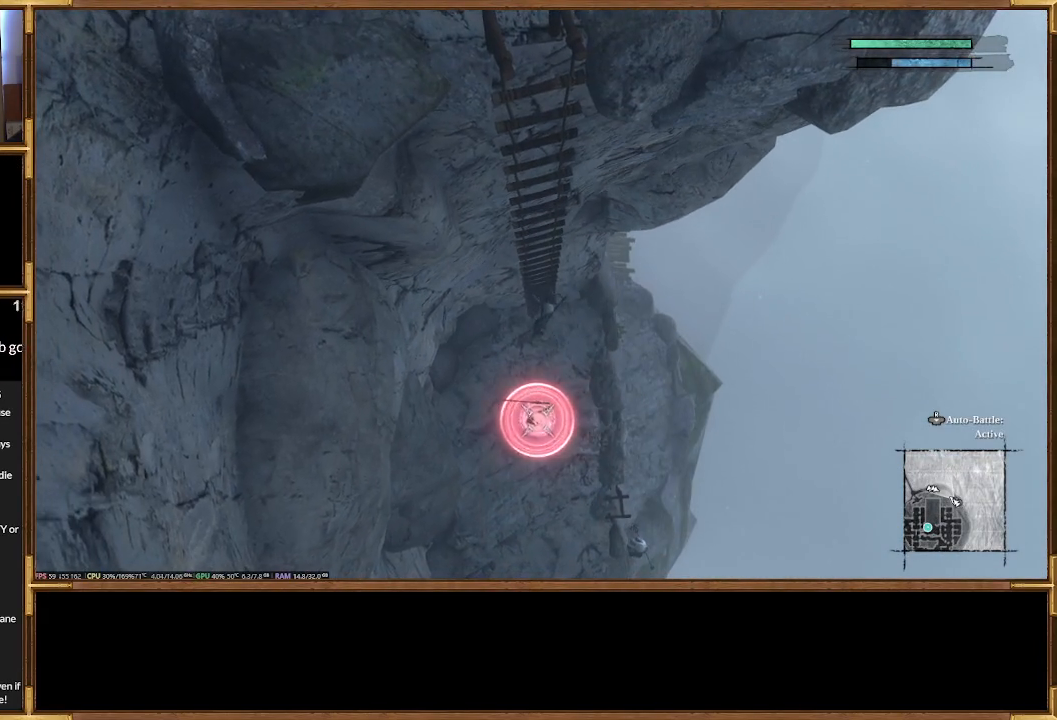
{"buttons": ["R2"], "events": []}
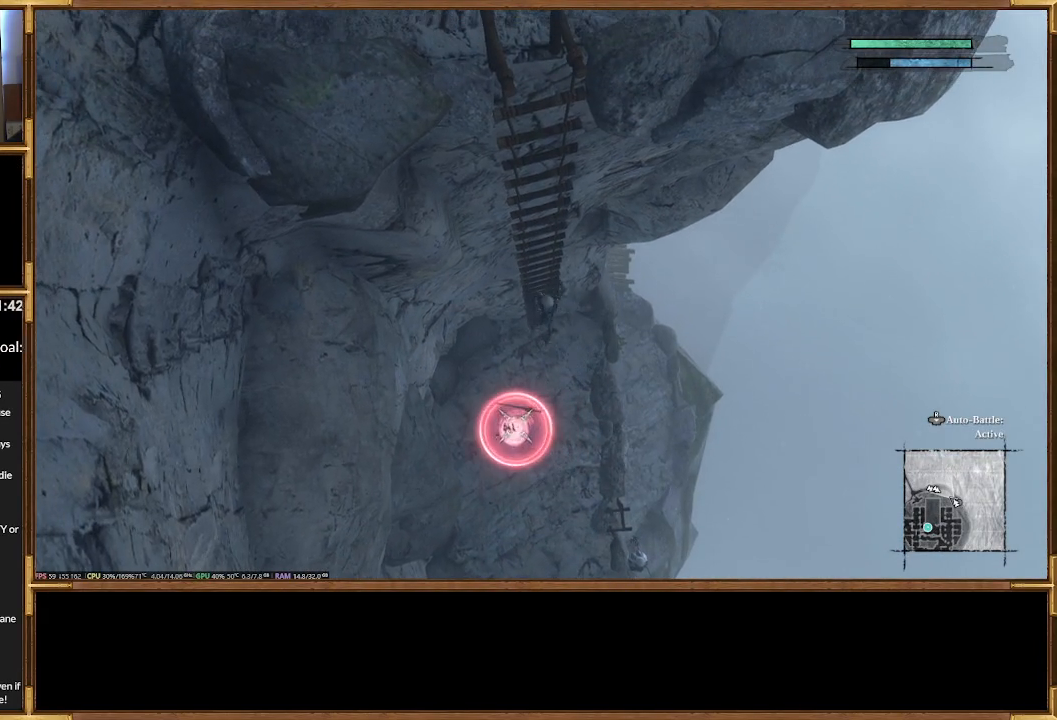
{"buttons": ["R2"], "events": []}
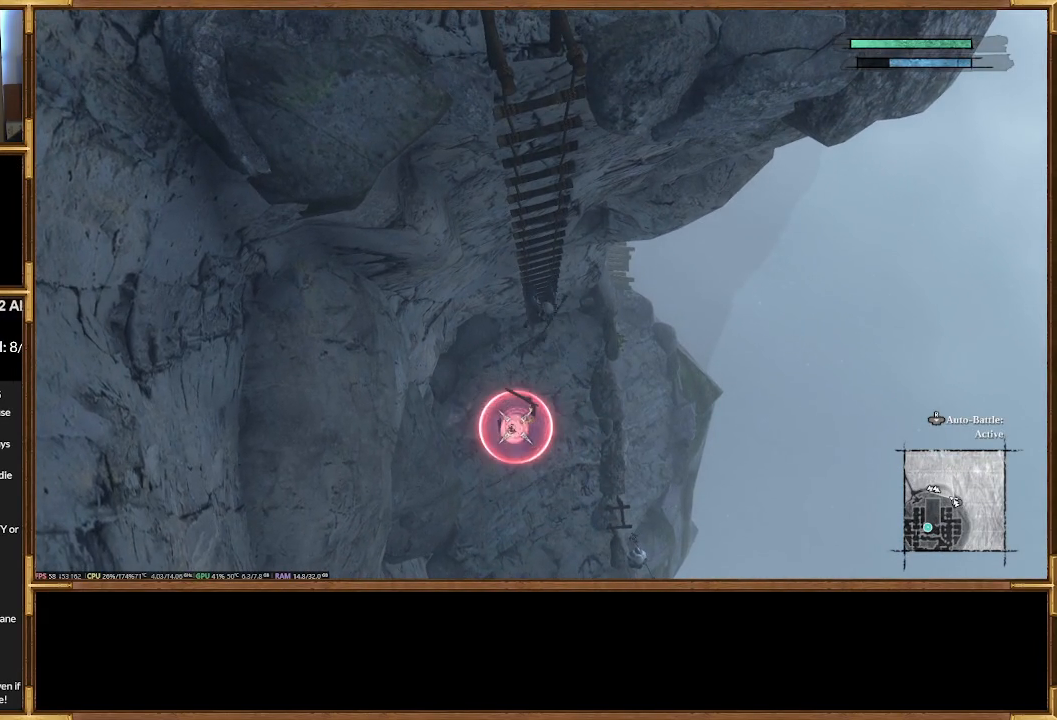
{"buttons": ["R2"], "events": []}
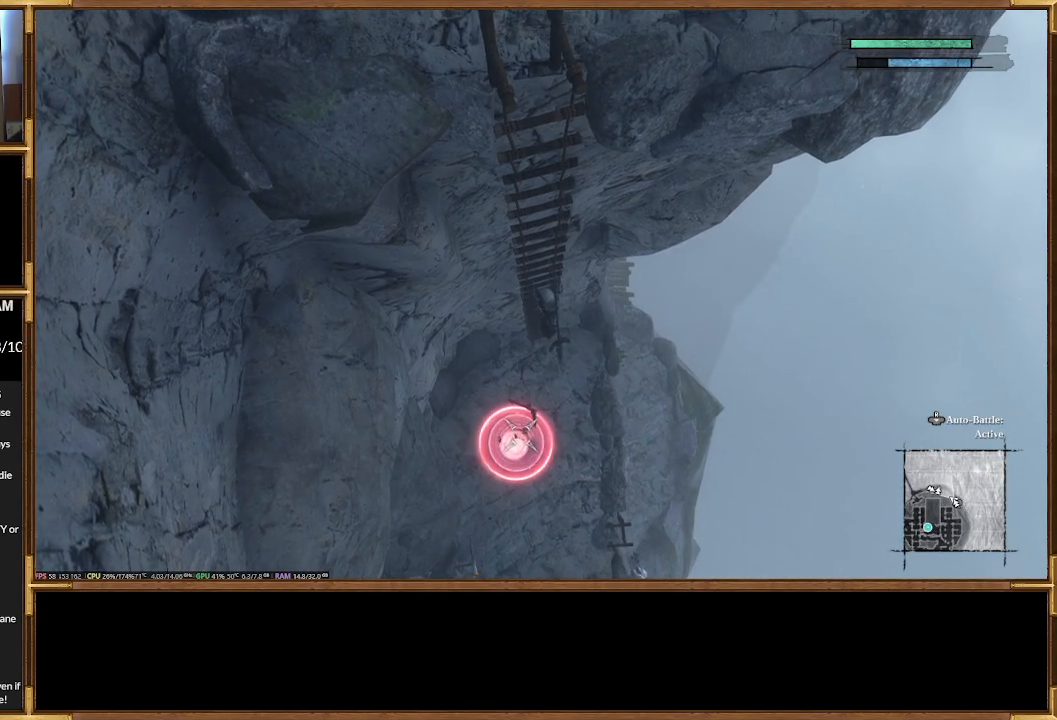
{"buttons": ["R2"], "events": []}
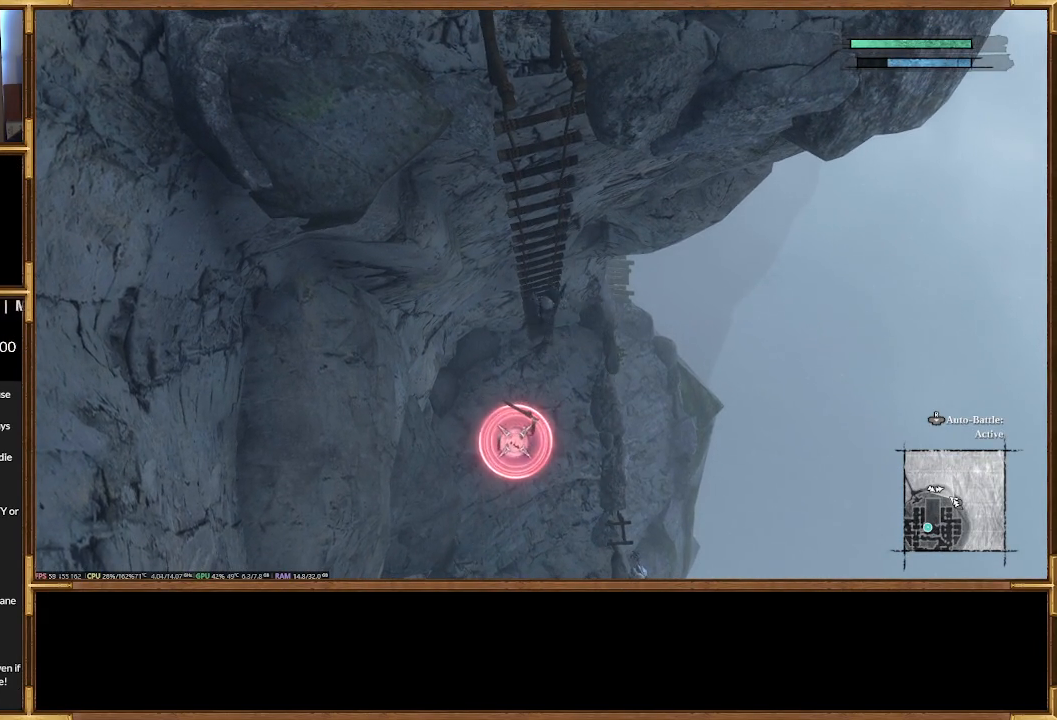
{"buttons": ["R2"], "events": []}
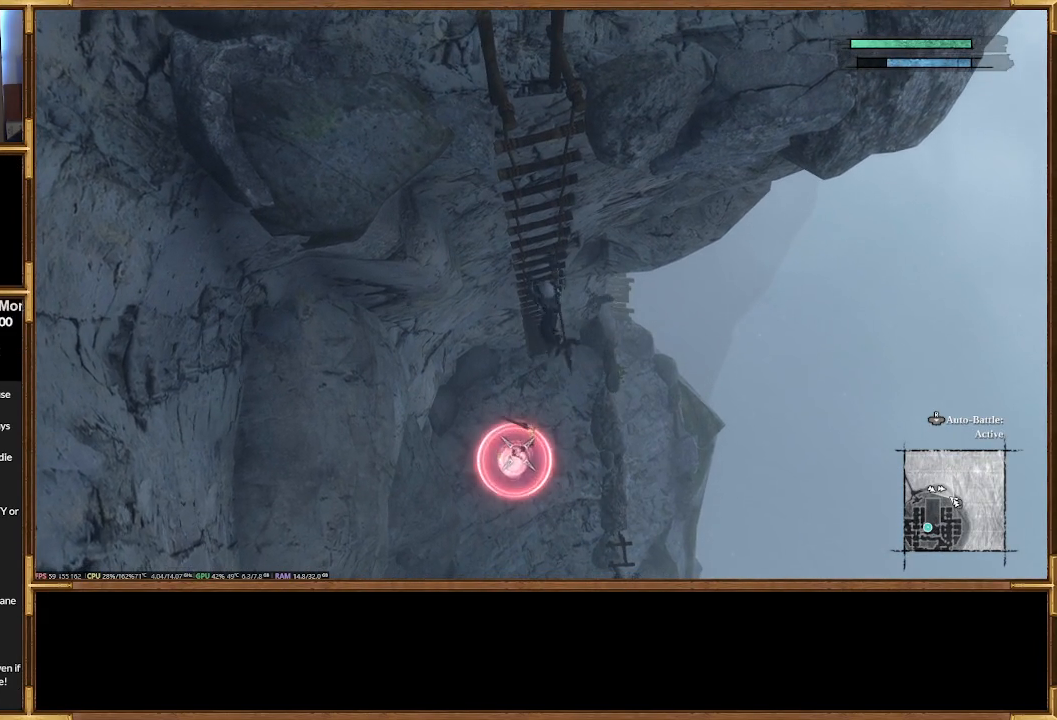
{"buttons": ["R2"], "events": []}
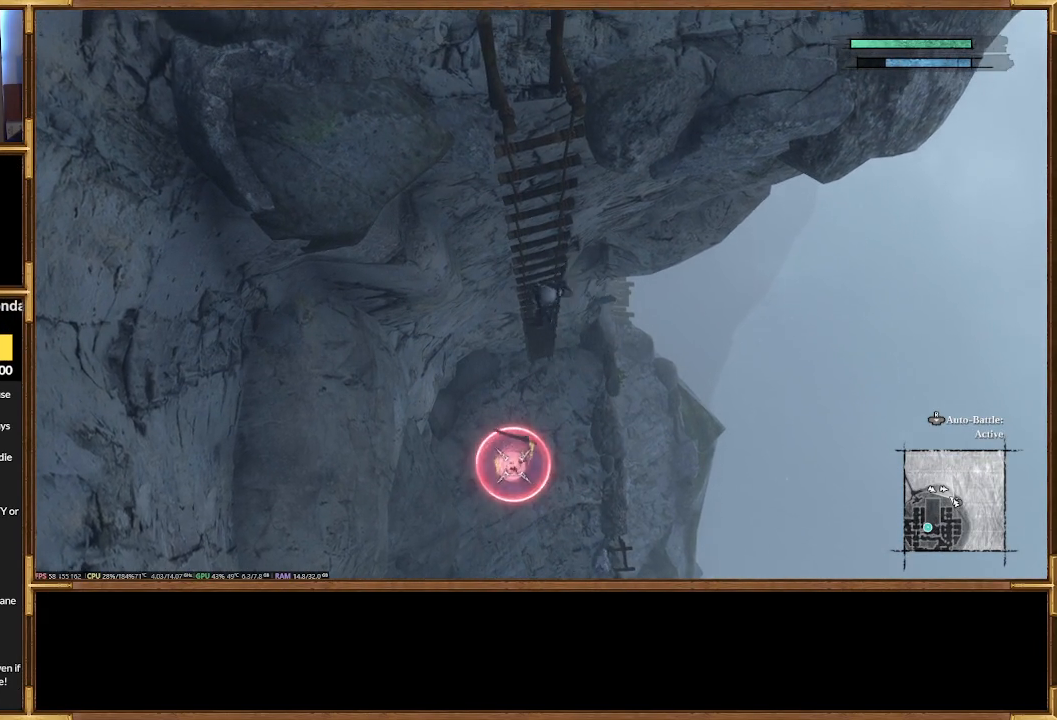
{"buttons": ["R2"], "events": []}
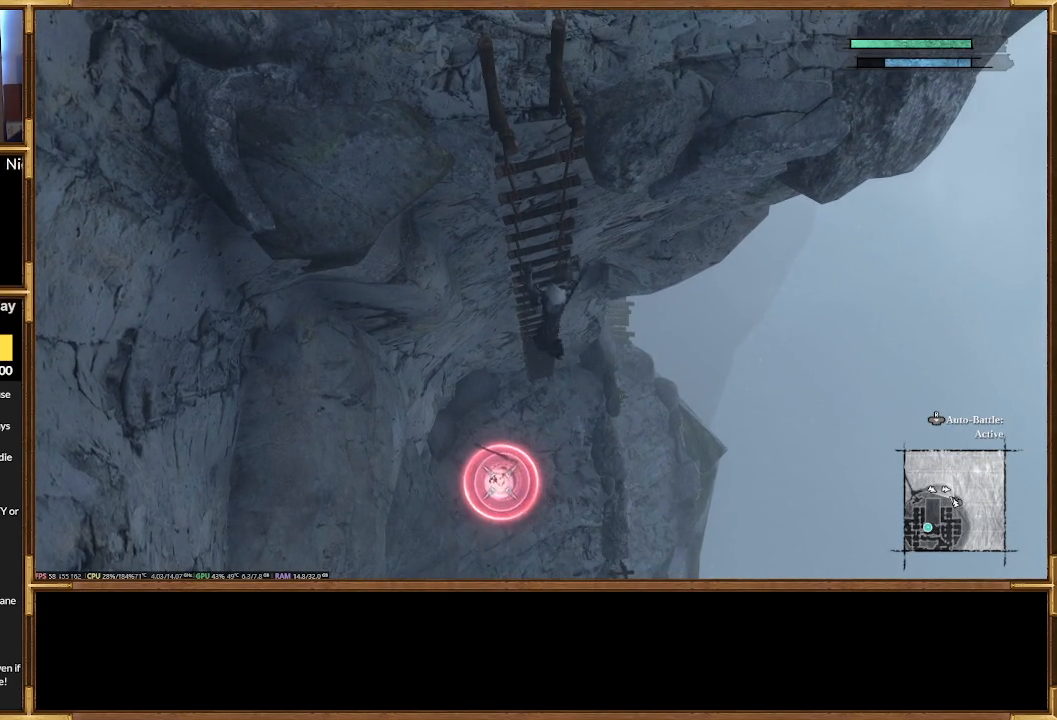
{"buttons": ["R2"], "events": []}
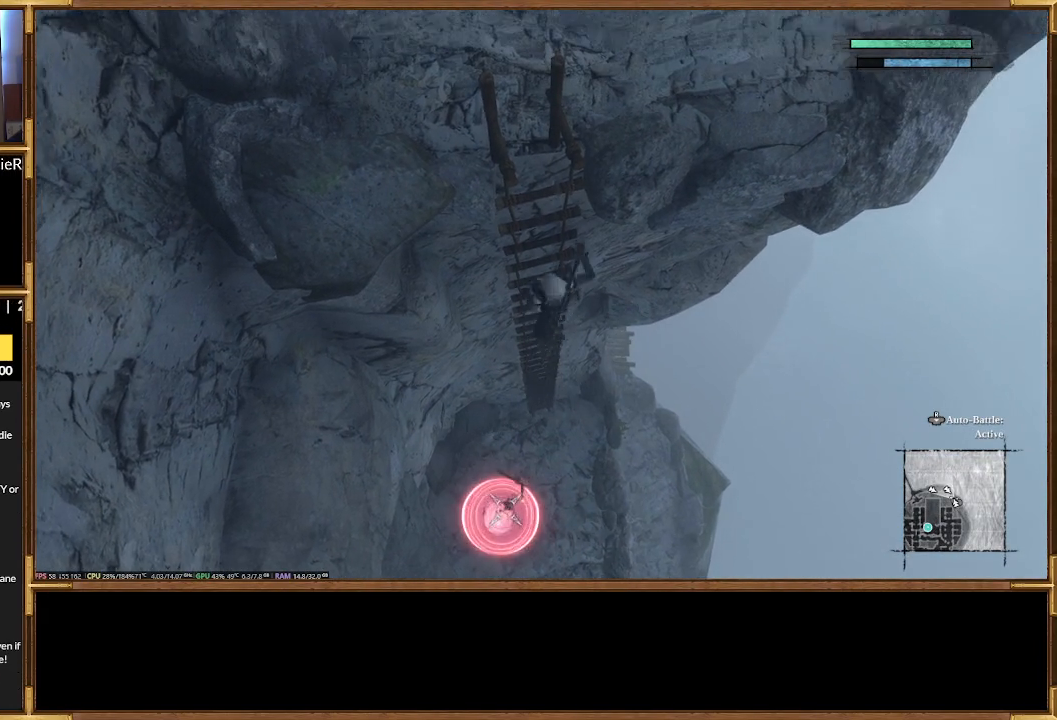
{"buttons": ["R2"], "events": []}
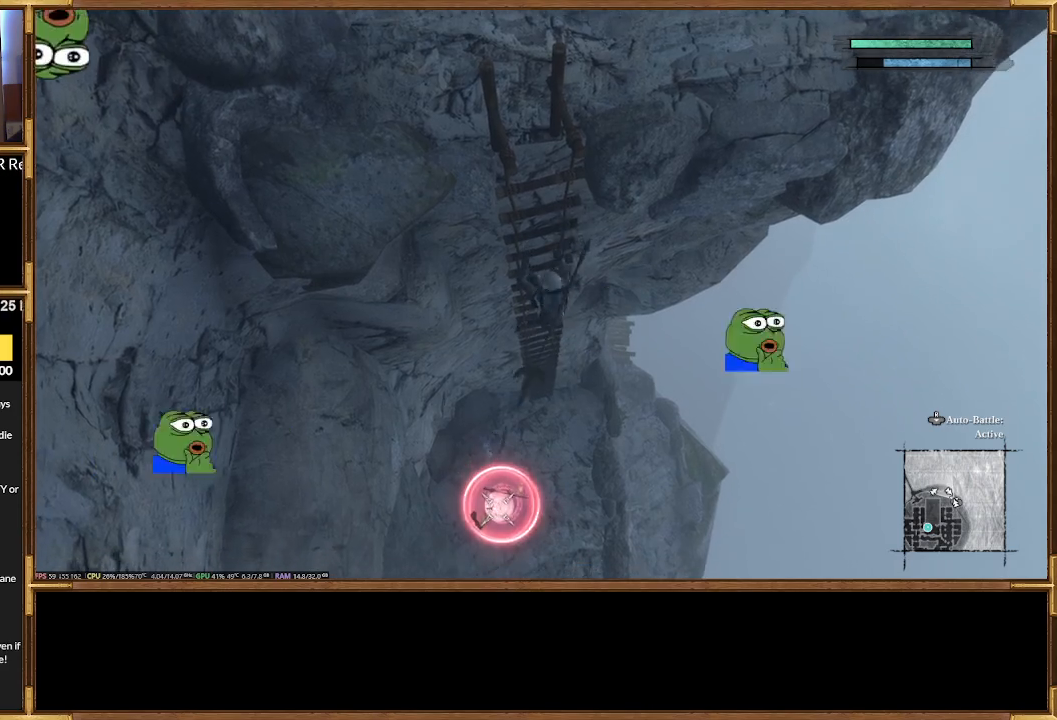
{"buttons": [], "events": [[267, "R2", "up"]]}
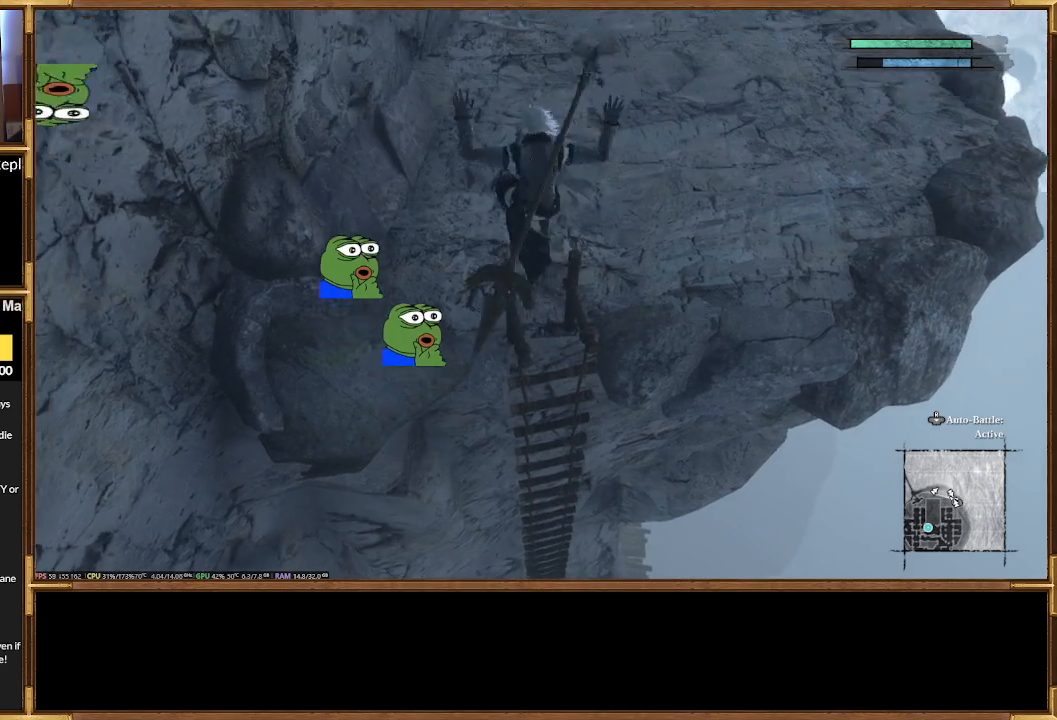
{"buttons": [], "events": []}
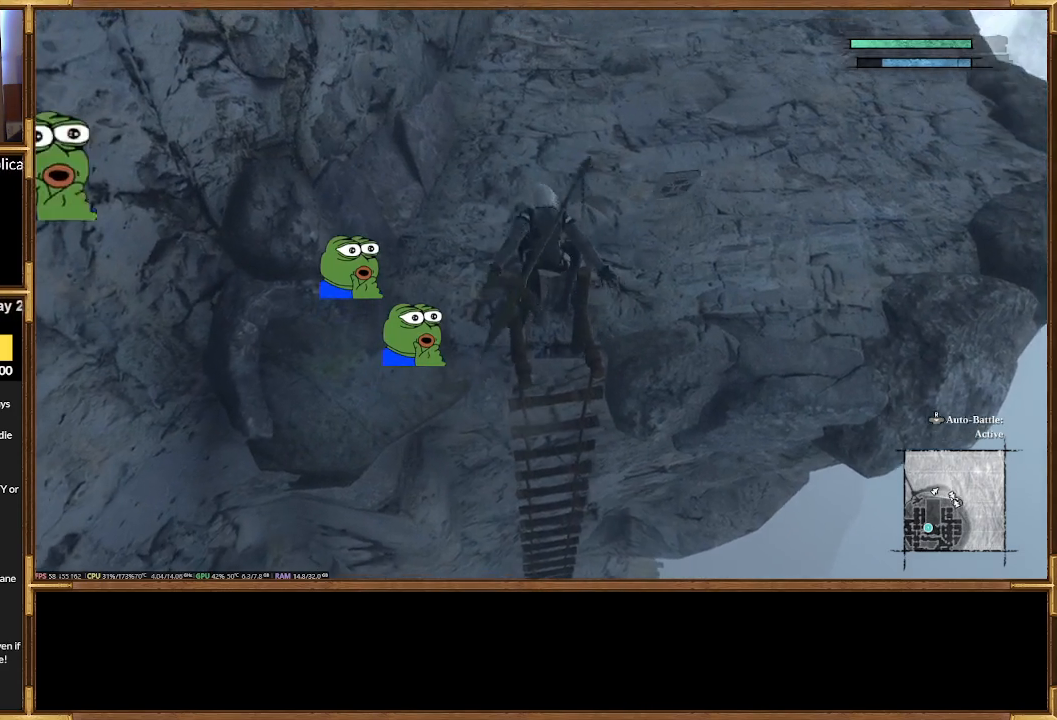
{"buttons": [], "events": []}
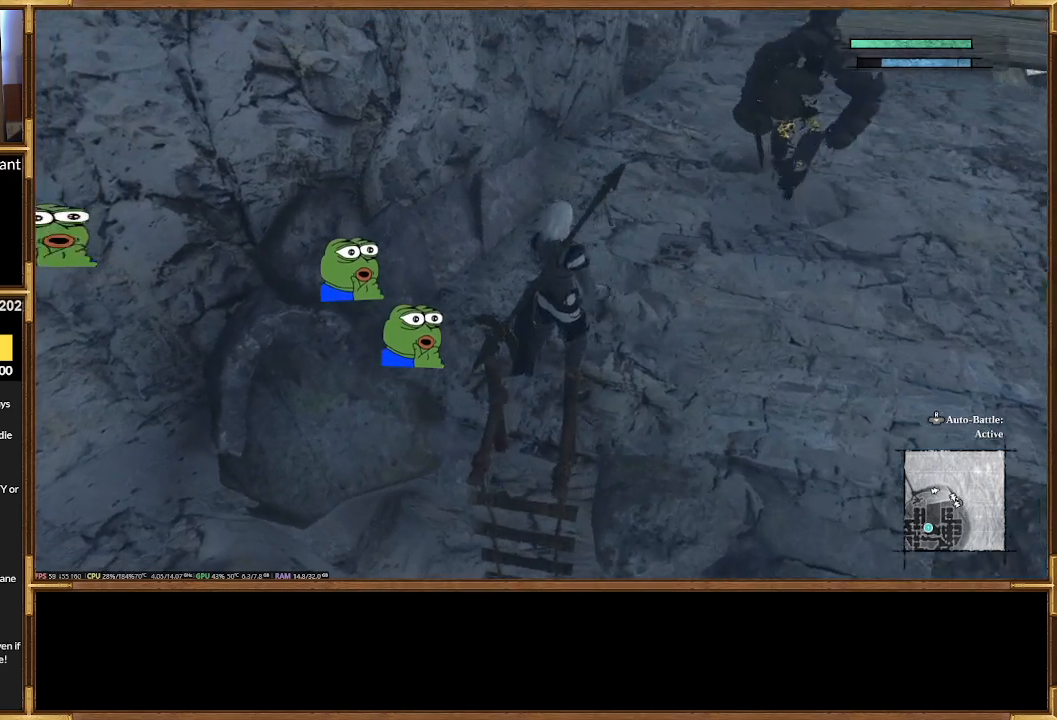
{"buttons": ["R2"], "events": [[467, "R2", "down"]]}
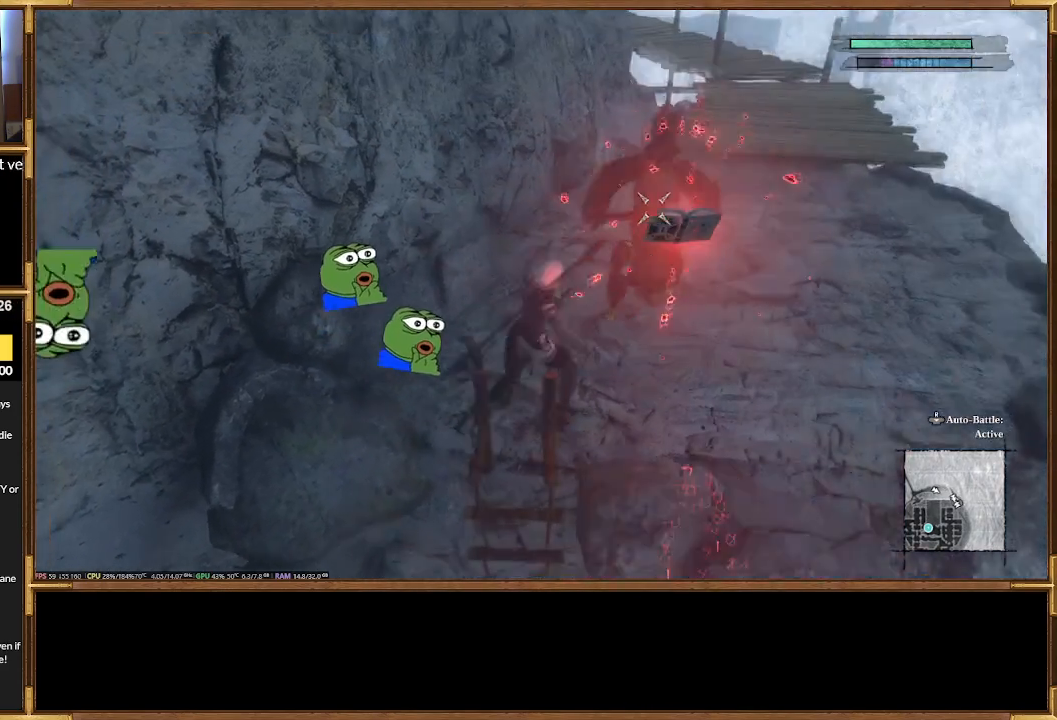
{"buttons": [], "events": [[167, "R2", "up"]]}